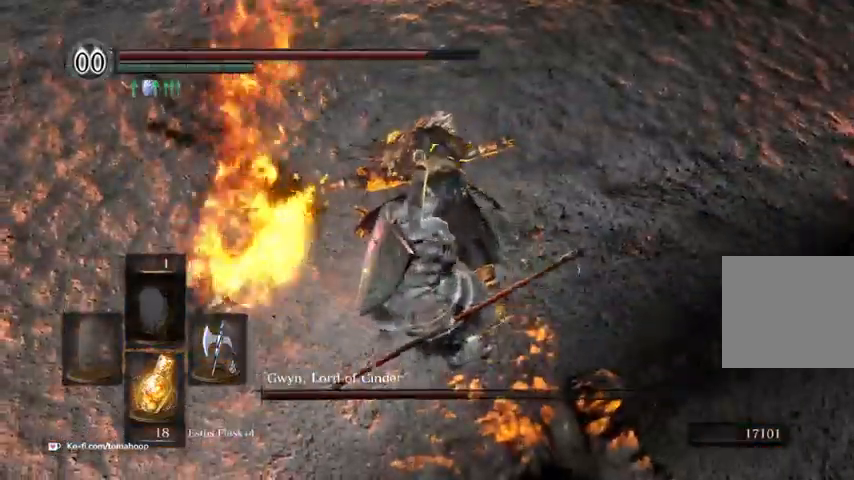
Gameplay with a controller (Xbox layout); each line is a JSON object with the inputs held at the frame after it. "events" lists button and stick changes between this image and that frame as [ms after this image, input, new state], when the widget could be followed in between.
{"buttons": [], "left_stick": "up", "right_stick": "center", "events": [[500, "left_stick", "up"]]}
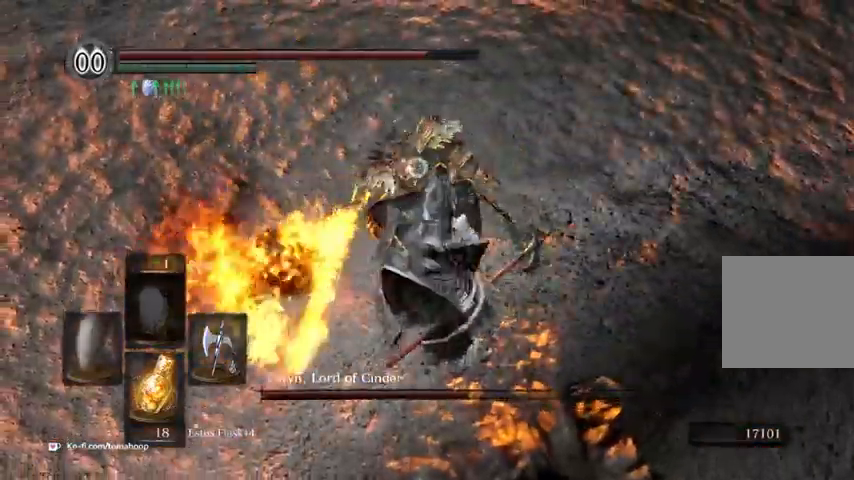
{"buttons": [], "left_stick": "center", "right_stick": "center", "events": [[267, "left_stick", "center"]]}
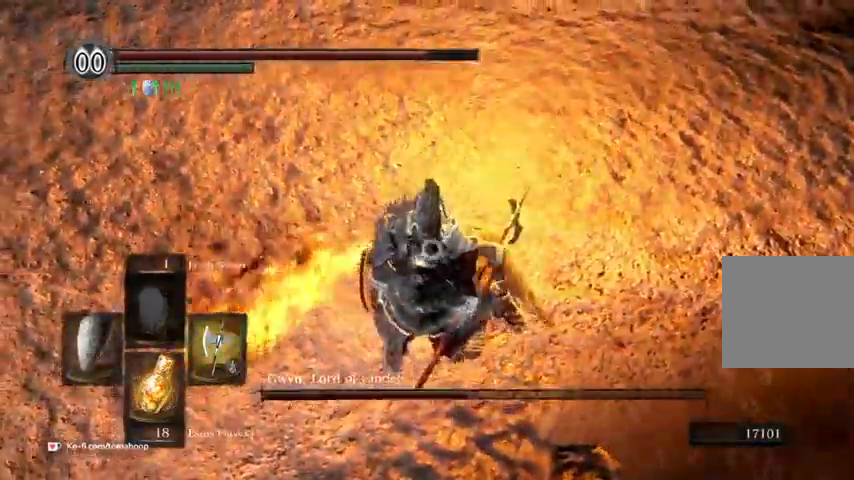
{"buttons": [], "left_stick": "center", "right_stick": "center", "events": [[267, "left_stick", "down"], [400, "left_stick", "center"]]}
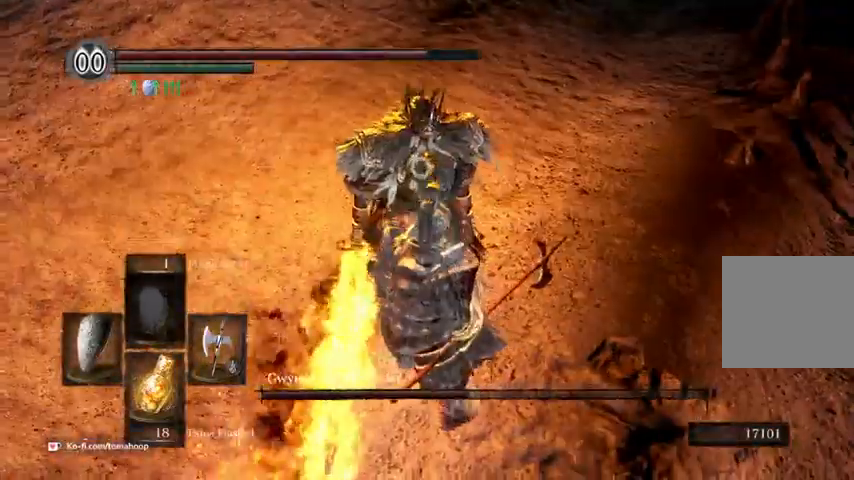
{"buttons": [], "left_stick": "center", "right_stick": "center", "events": []}
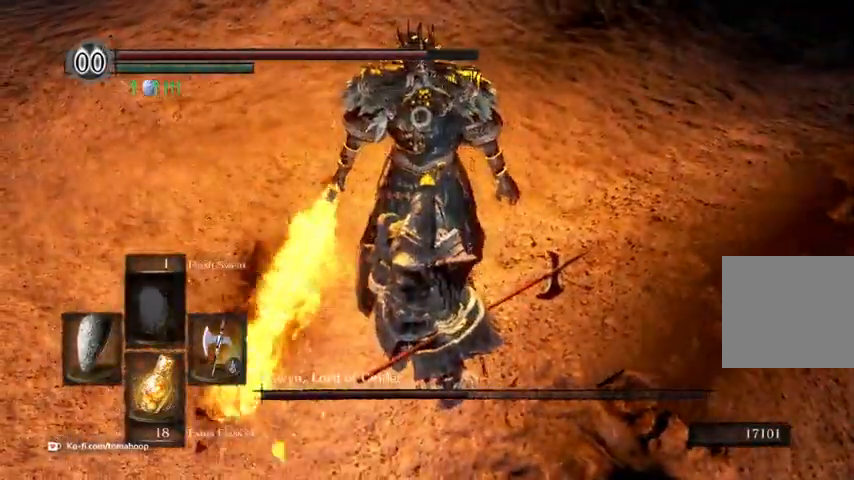
{"buttons": ["L2"], "left_stick": "up", "right_stick": "center", "events": [[467, "L2", "down"], [467, "left_stick", "up"]]}
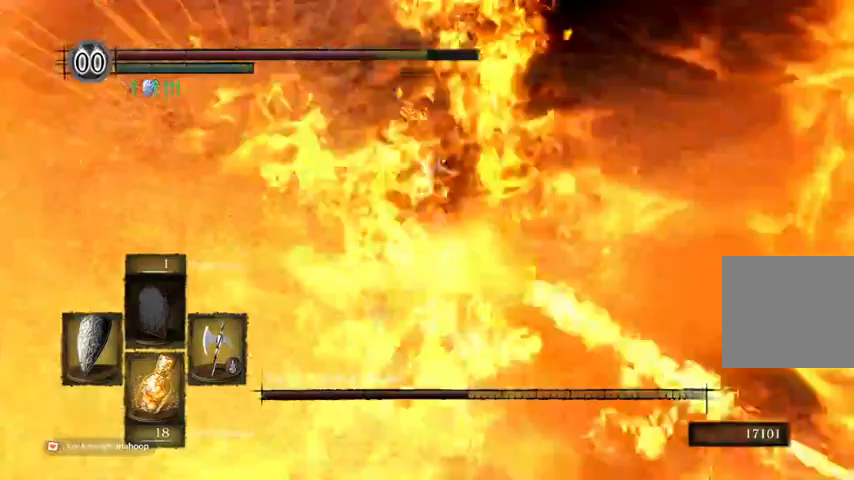
{"buttons": [], "left_stick": "up", "right_stick": "center", "events": [[100, "L2", "up"]]}
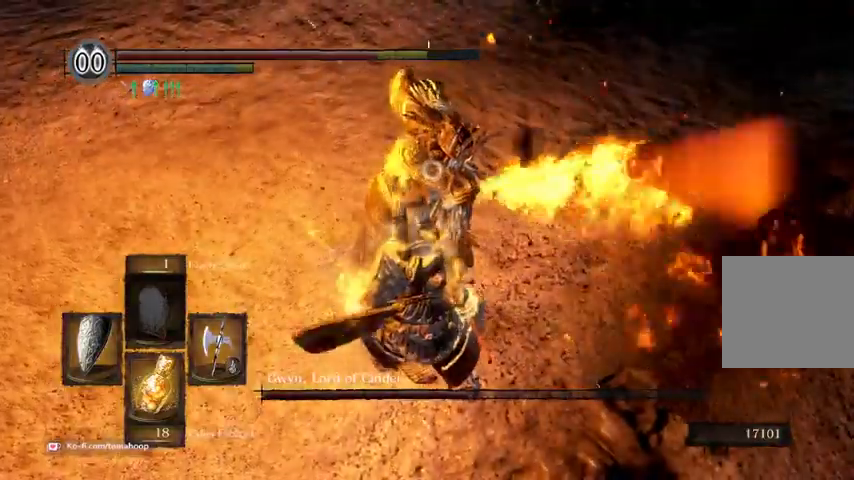
{"buttons": ["L2"], "left_stick": "up", "right_stick": "center", "events": [[333, "L2", "down"]]}
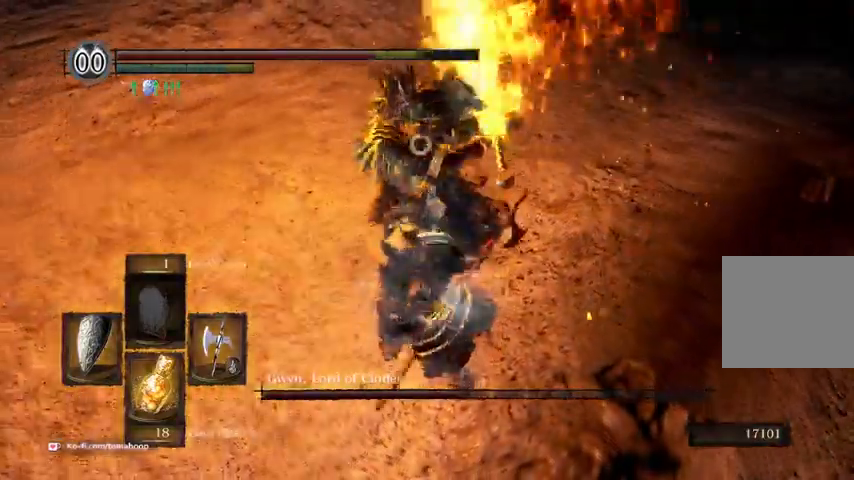
{"buttons": [], "left_stick": "center", "right_stick": "center", "events": [[100, "L2", "up"], [167, "R1", "down"], [233, "R1", "up"], [400, "left_stick", "center"]]}
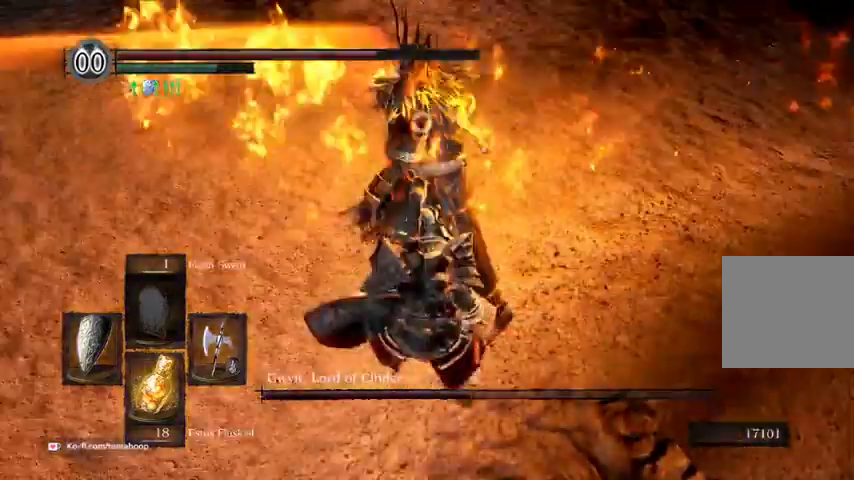
{"buttons": [], "left_stick": "left", "right_stick": "center", "events": [[67, "Y", "down"], [167, "Y", "up"], [400, "left_stick", "left"]]}
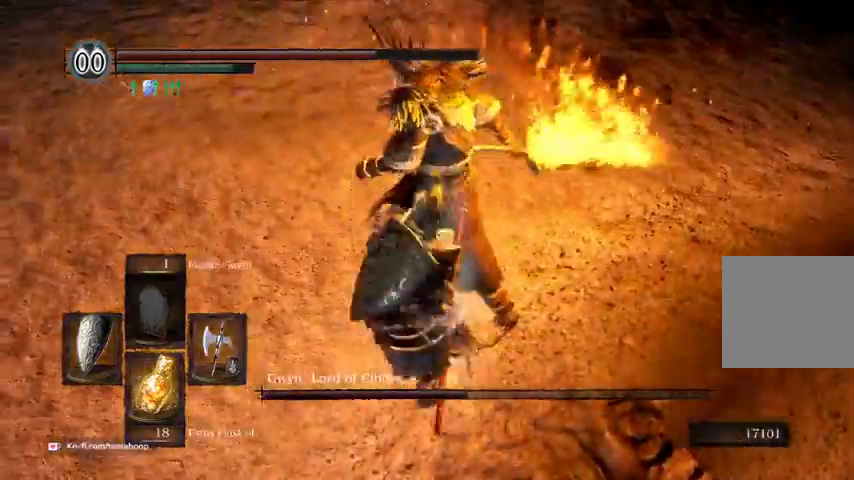
{"buttons": ["R1"], "left_stick": "up", "right_stick": "center", "events": [[67, "left_stick", "up"], [300, "R1", "down"], [367, "R1", "up"], [467, "R1", "down"]]}
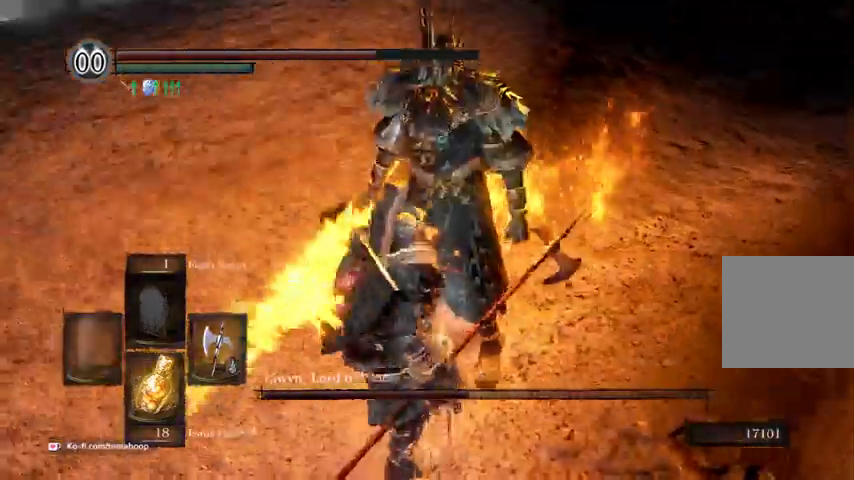
{"buttons": [], "left_stick": "up", "right_stick": "center", "events": [[33, "R1", "up"]]}
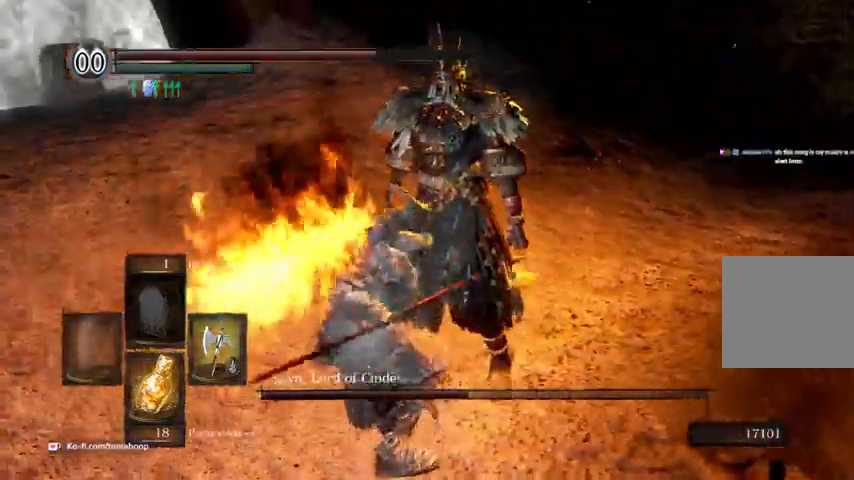
{"buttons": [], "left_stick": "up", "right_stick": "center", "events": []}
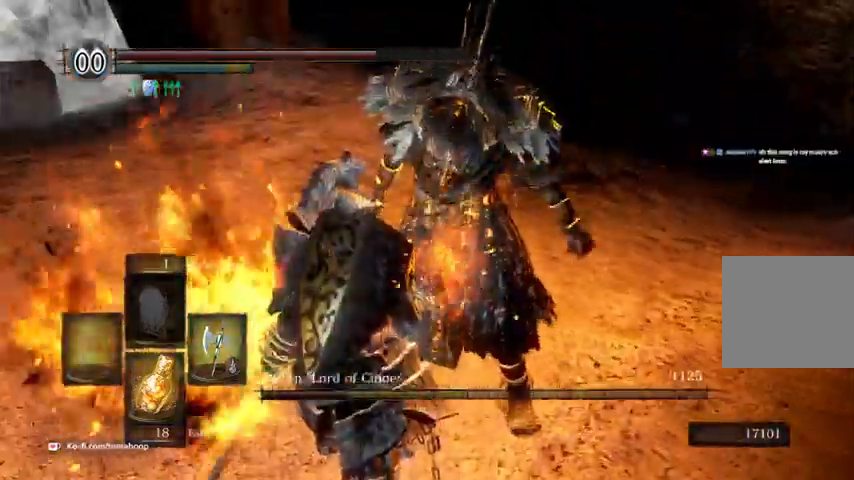
{"buttons": [], "left_stick": "up", "right_stick": "center", "events": []}
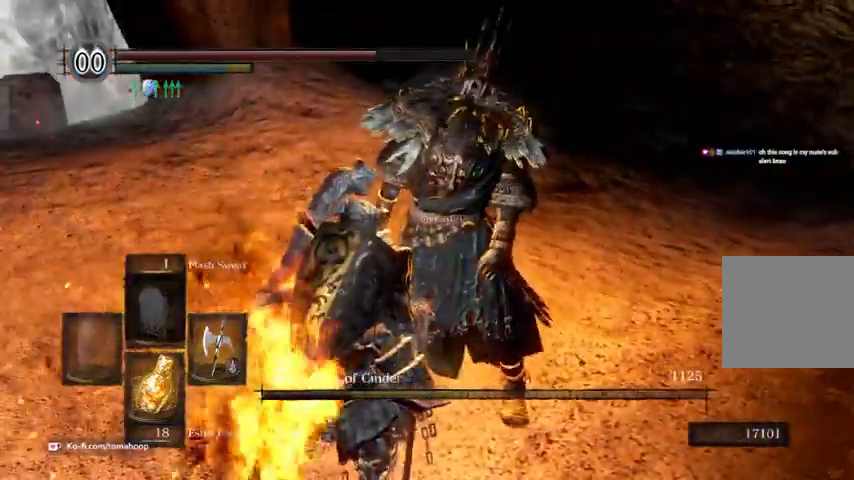
{"buttons": [], "left_stick": "up", "right_stick": "center", "events": [[200, "right_stick", "down-right"], [267, "right_stick", "center"]]}
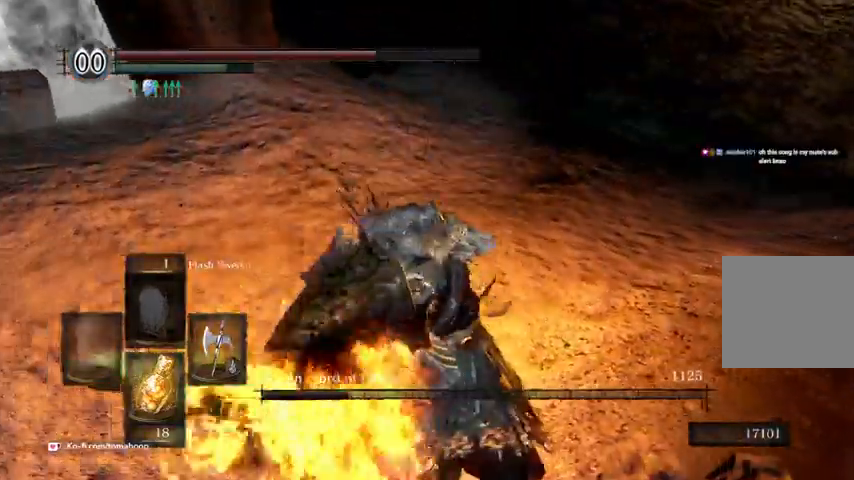
{"buttons": [], "left_stick": "up", "right_stick": "center", "events": []}
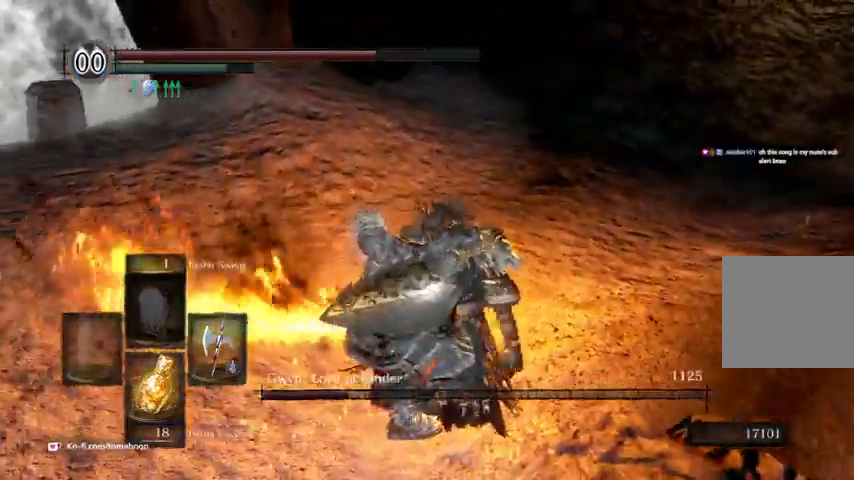
{"buttons": [], "left_stick": "up", "right_stick": "center", "events": []}
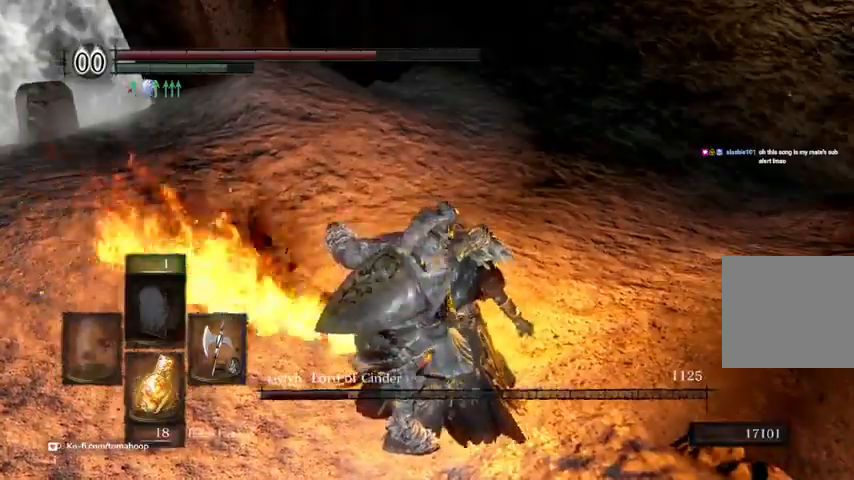
{"buttons": [], "left_stick": "center", "right_stick": "center", "events": [[267, "left_stick", "center"]]}
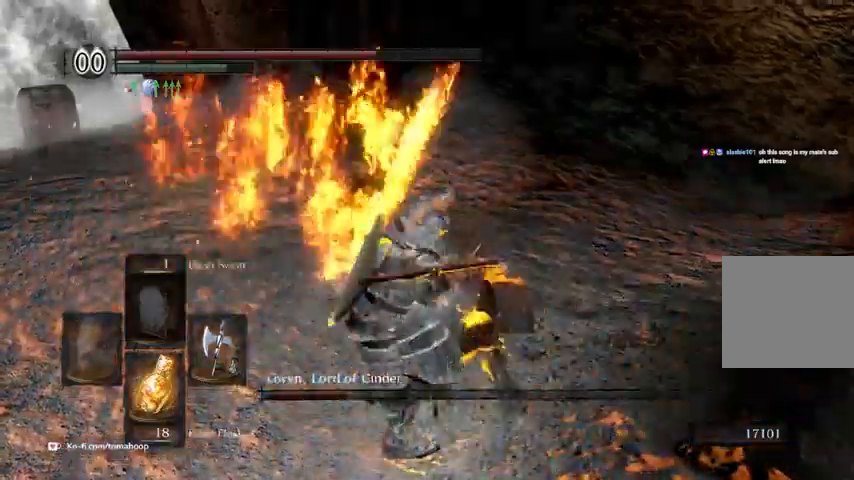
{"buttons": ["R3"], "left_stick": "center", "right_stick": "center", "events": [[400, "R3", "down"]]}
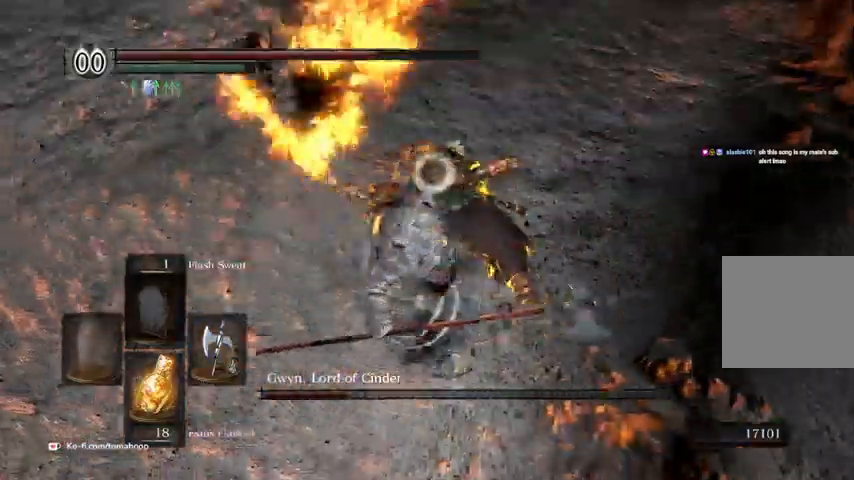
{"buttons": [], "left_stick": "center", "right_stick": "center", "events": [[67, "R3", "up"], [400, "Y", "down"], [500, "Y", "up"]]}
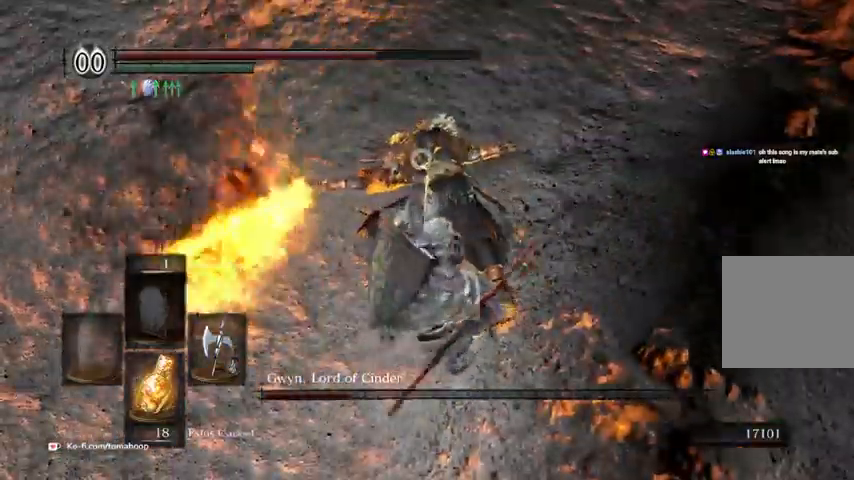
{"buttons": [], "left_stick": "up", "right_stick": "center", "events": [[433, "left_stick", "up"]]}
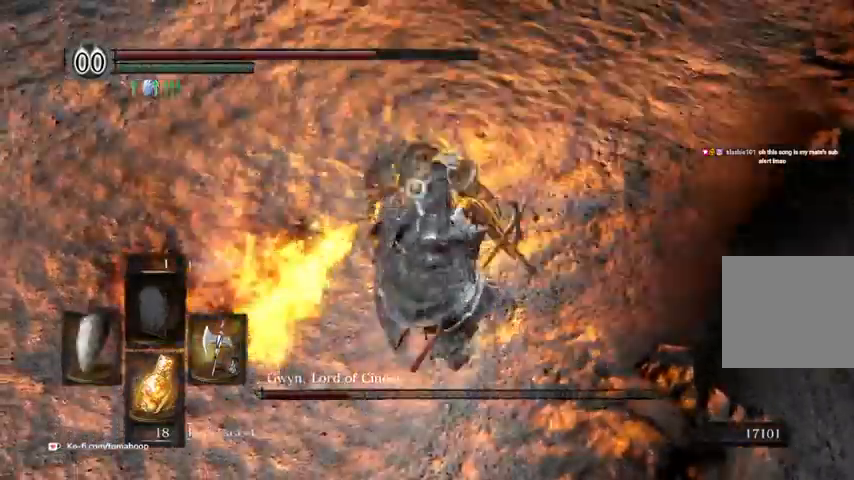
{"buttons": [], "left_stick": "down", "right_stick": "center", "events": [[100, "left_stick", "center"], [500, "left_stick", "down"]]}
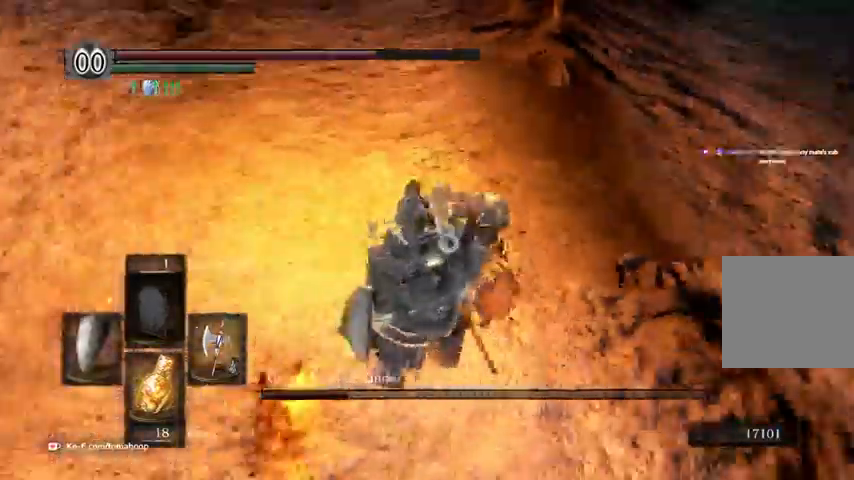
{"buttons": [], "left_stick": "up", "right_stick": "center", "events": [[167, "left_stick", "center"], [300, "left_stick", "up"]]}
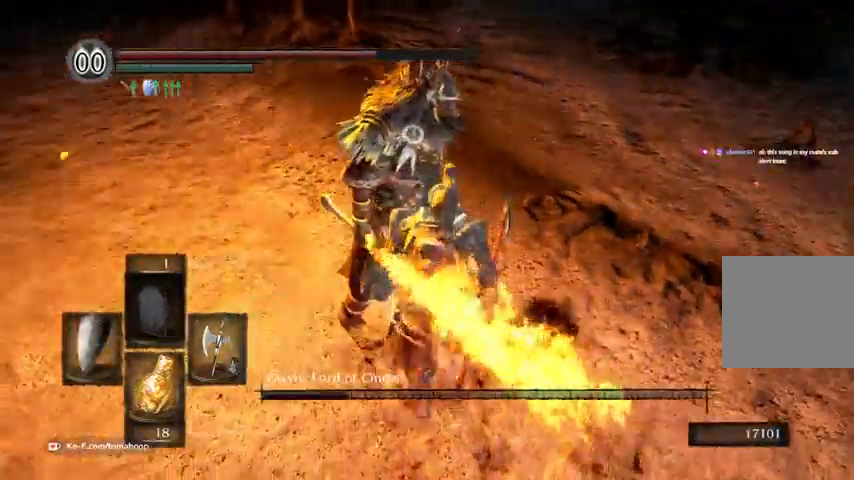
{"buttons": [], "left_stick": "center", "right_stick": "center", "events": [[67, "left_stick", "center"], [167, "left_stick", "up-right"], [300, "left_stick", "center"]]}
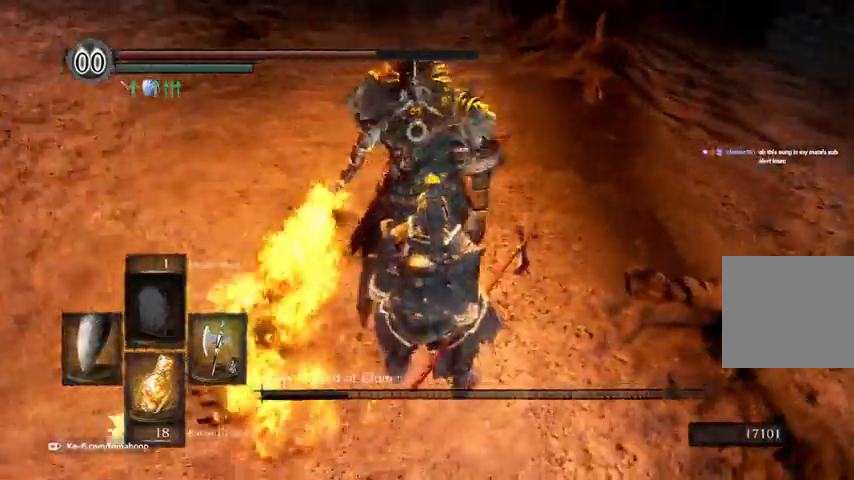
{"buttons": [], "left_stick": "up", "right_stick": "center", "events": [[167, "left_stick", "up"]]}
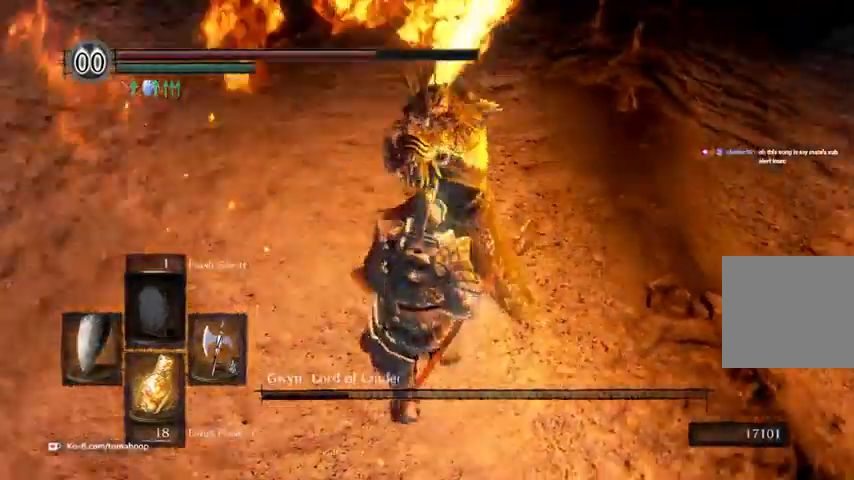
{"buttons": ["R1"], "left_stick": "up", "right_stick": "center", "events": [[100, "L2", "down"], [267, "L2", "up"], [467, "R1", "down"]]}
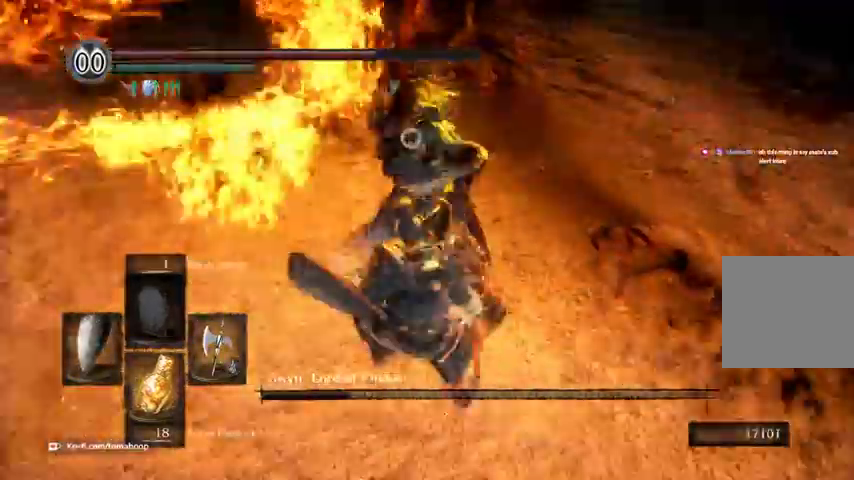
{"buttons": [], "left_stick": "center", "right_stick": "center", "events": [[67, "R1", "up"], [133, "R1", "down"], [200, "R1", "up"], [200, "left_stick", "center"]]}